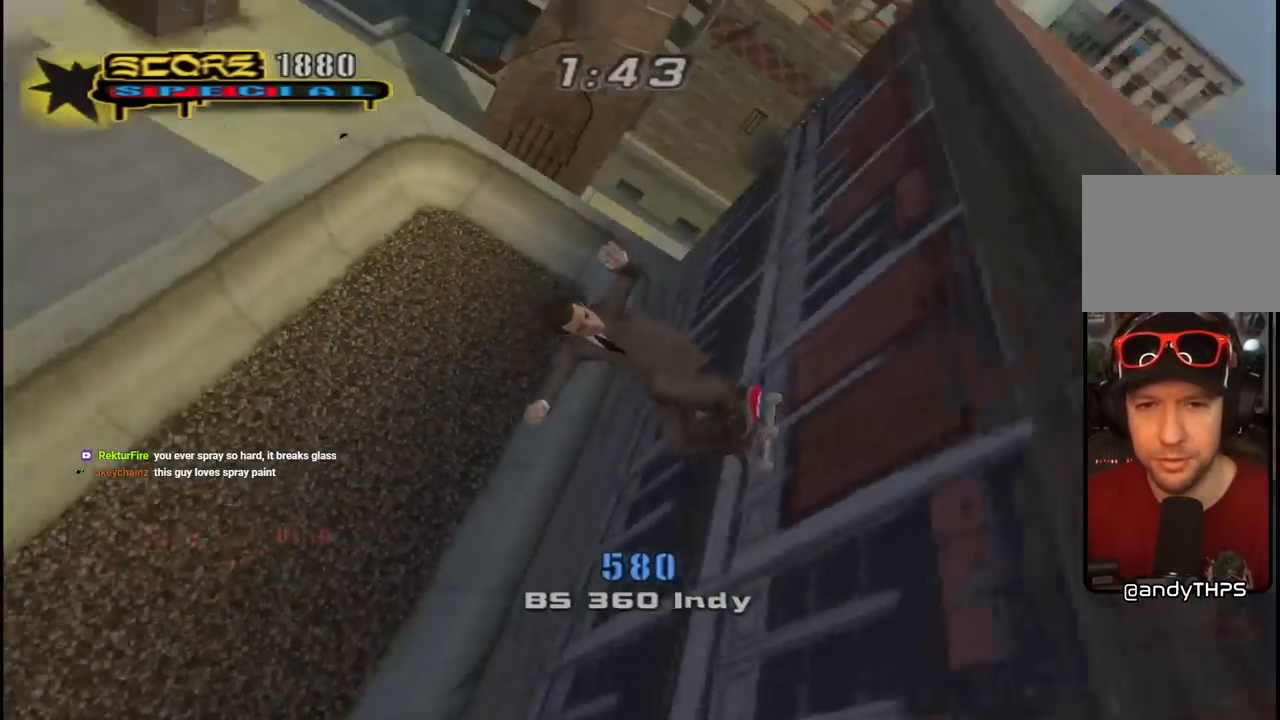
Gameplay with a controller (PlayStation layout); each line is a JSON object with the inputs held at the frame after it. "events" lists button and stick changes between this image and that frame as [ms after this image, input, new state], when the widget could be followed in between. Not read: L1.
{"buttons": ["CROSS", "R1", "DPAD_DOWN", "DPAD_LEFT"], "left_stick": "center", "right_stick": "center", "events": [[217, "R1", "down"], [333, "DPAD_LEFT", "down"], [333, "DPAD_UP", "down"], [467, "DPAD_UP", "up"], [500, "DPAD_DOWN", "down"]]}
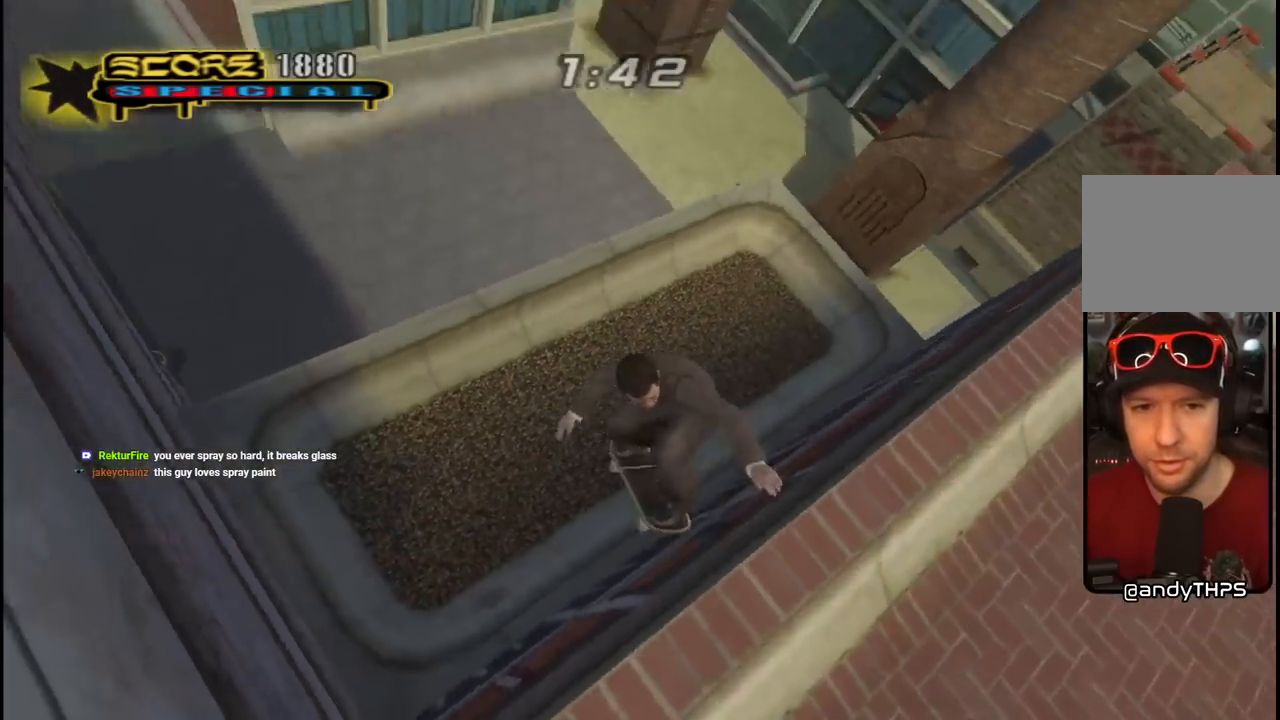
{"buttons": ["CROSS", "R1", "DPAD_RIGHT"], "left_stick": "center", "right_stick": "center", "events": [[267, "DPAD_LEFT", "up"], [317, "DPAD_RIGHT", "down"], [417, "DPAD_DOWN", "up"]]}
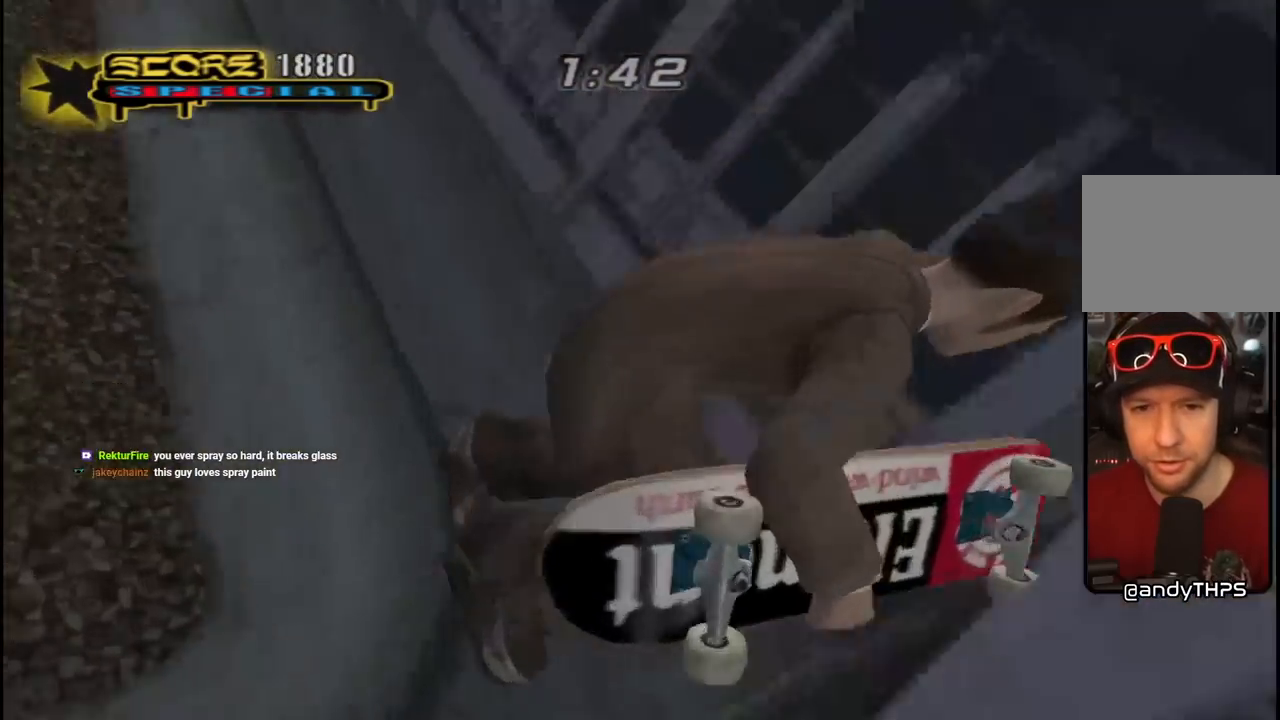
{"buttons": ["CROSS", "DPAD_DOWN", "DPAD_LEFT"], "left_stick": "center", "right_stick": "center", "events": [[67, "DPAD_UP", "down"], [233, "DPAD_RIGHT", "up"], [300, "DPAD_LEFT", "down"], [317, "DPAD_UP", "up"], [367, "R1", "up"], [400, "DPAD_DOWN", "down"]]}
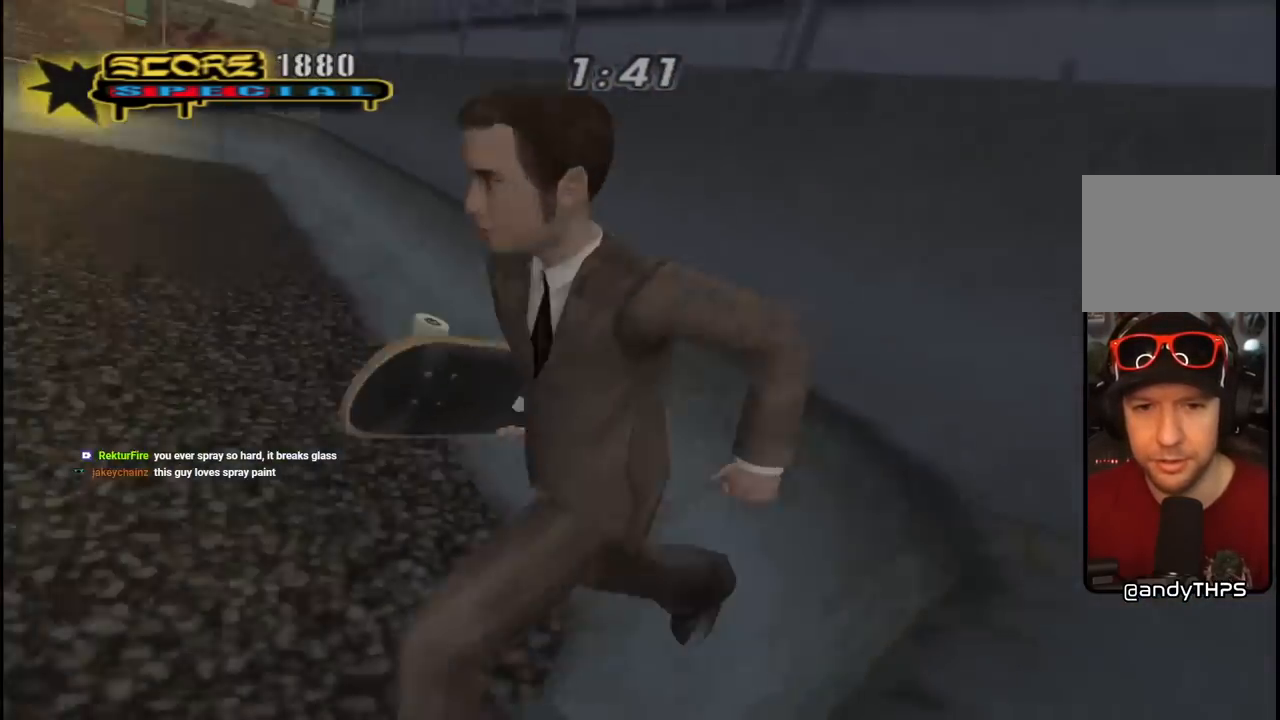
{"buttons": ["CROSS", "R1", "DPAD_DOWN", "DPAD_RIGHT"], "left_stick": "center", "right_stick": "center", "events": [[100, "DPAD_DOWN", "up"], [283, "DPAD_UP", "down"], [350, "DPAD_LEFT", "up"], [350, "R1", "down"], [383, "DPAD_RIGHT", "down"], [433, "DPAD_UP", "up"], [500, "DPAD_DOWN", "down"]]}
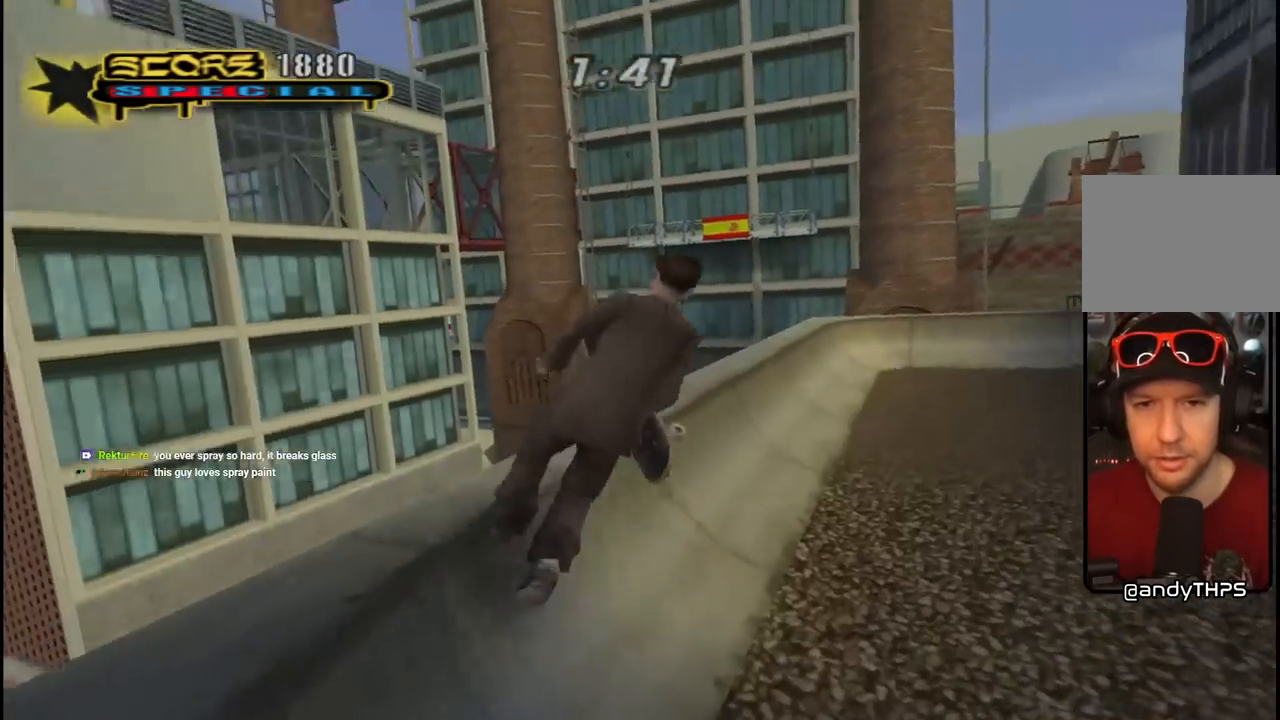
{"buttons": ["CROSS", "DPAD_RIGHT"], "left_stick": "center", "right_stick": "center", "events": [[83, "R1", "up"], [500, "DPAD_DOWN", "up"]]}
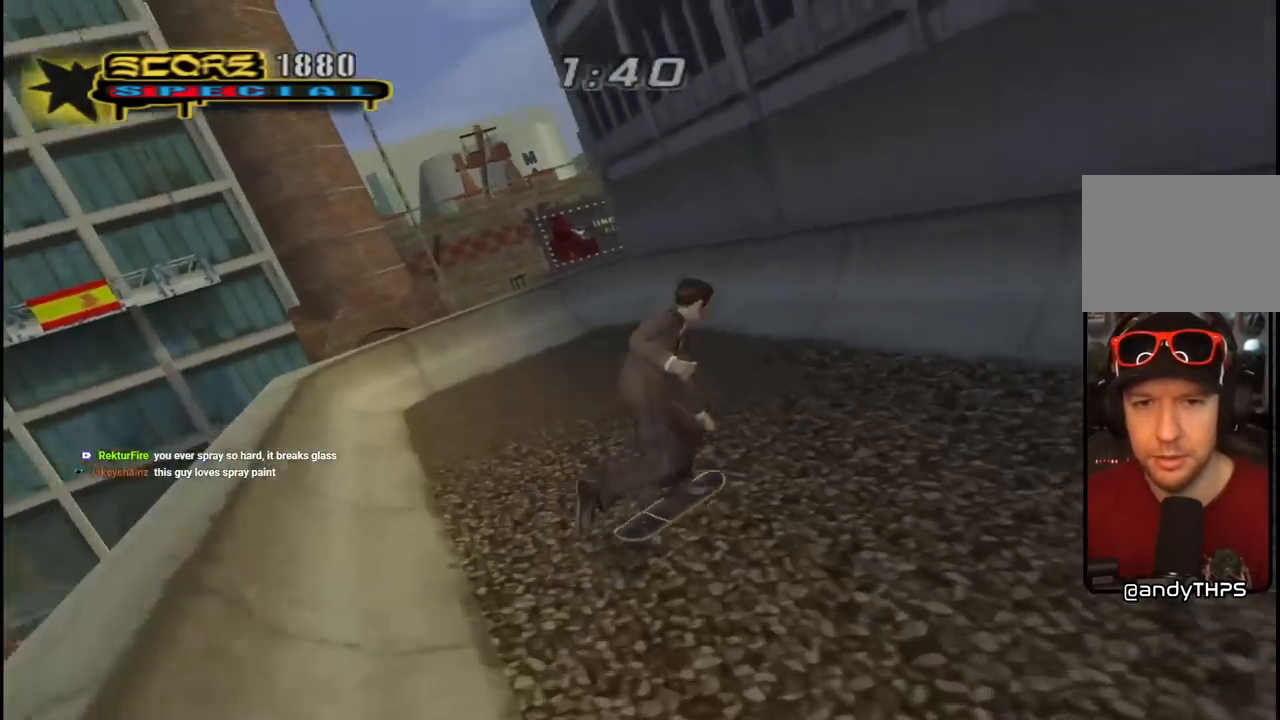
{"buttons": ["CROSS"], "left_stick": "center", "right_stick": "center", "events": [[67, "DPAD_UP", "down"], [167, "DPAD_UP", "up"], [183, "DPAD_RIGHT", "up"], [250, "DPAD_UP", "down"], [333, "CROSS", "up"], [333, "DPAD_UP", "up"], [400, "DPAD_UP", "down"], [433, "CROSS", "down"], [467, "DPAD_UP", "up"]]}
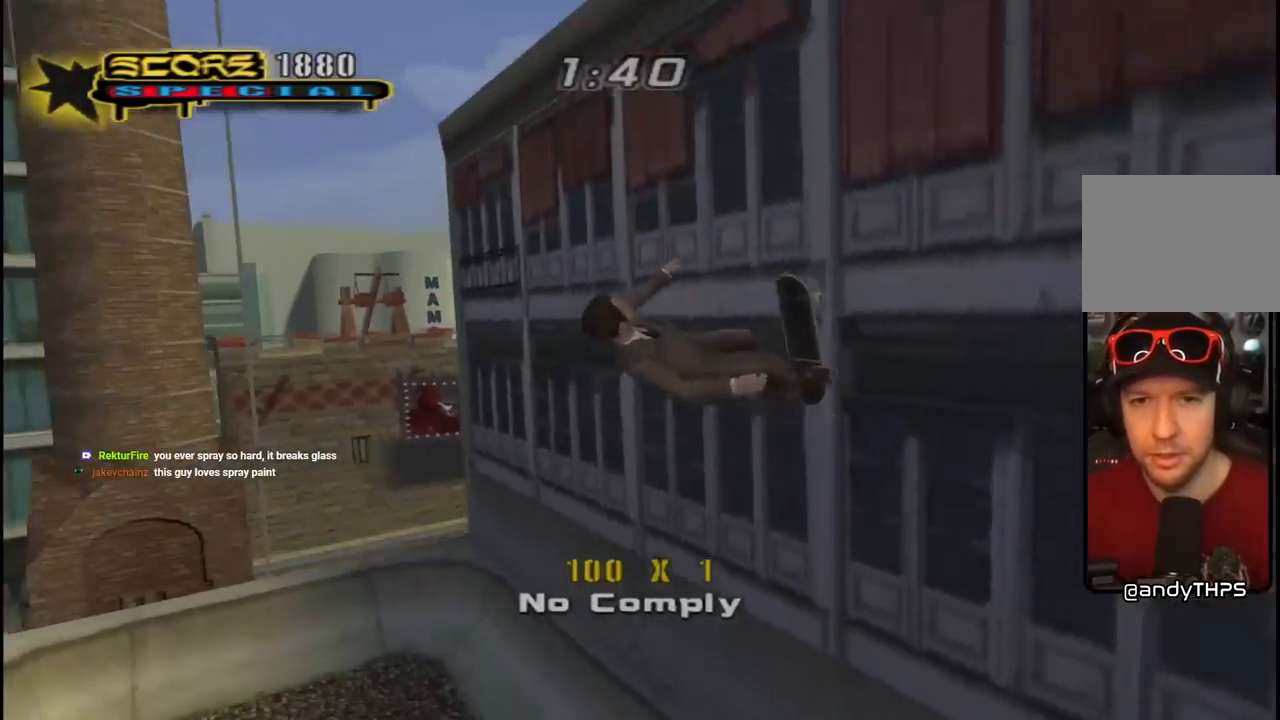
{"buttons": ["CROSS", "R1", "DPAD_RIGHT"], "left_stick": "center", "right_stick": "center", "events": [[83, "DPAD_RIGHT", "down"], [317, "R1", "down"]]}
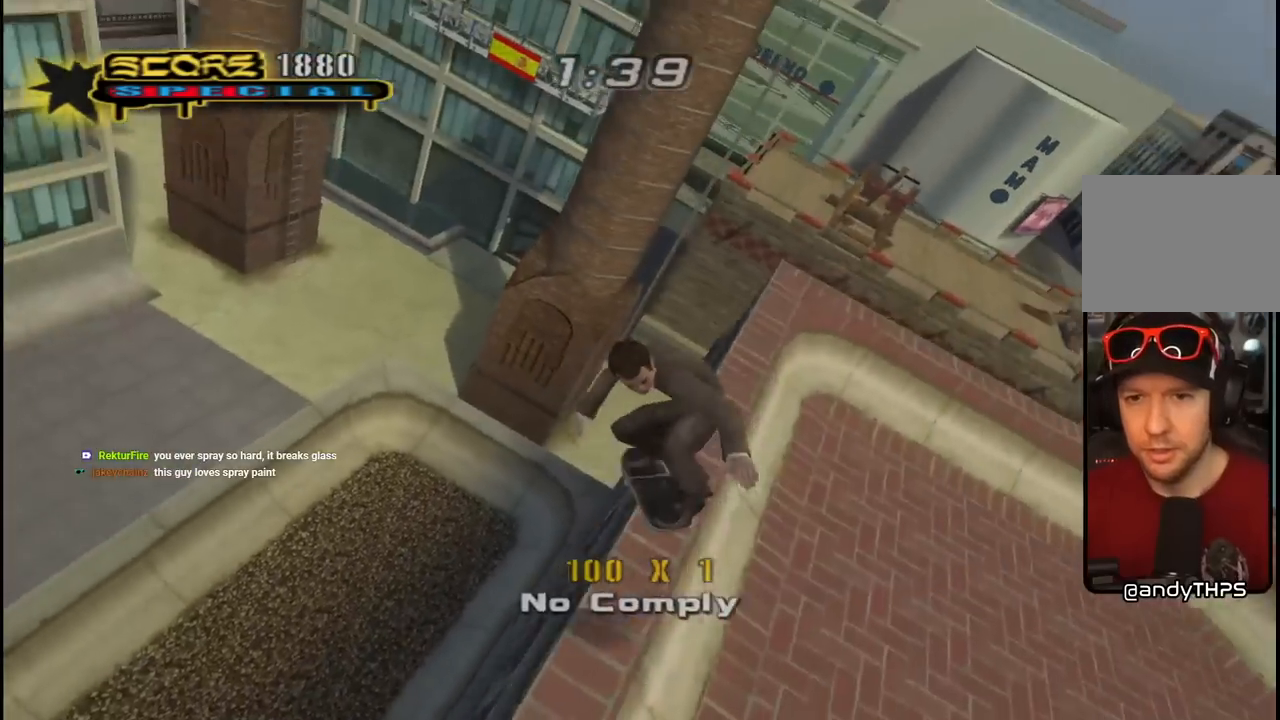
{"buttons": ["CROSS", "R1", "DPAD_DOWN", "DPAD_RIGHT"], "left_stick": "center", "right_stick": "center", "events": [[300, "R1", "up"], [500, "DPAD_DOWN", "down"], [500, "R1", "down"]]}
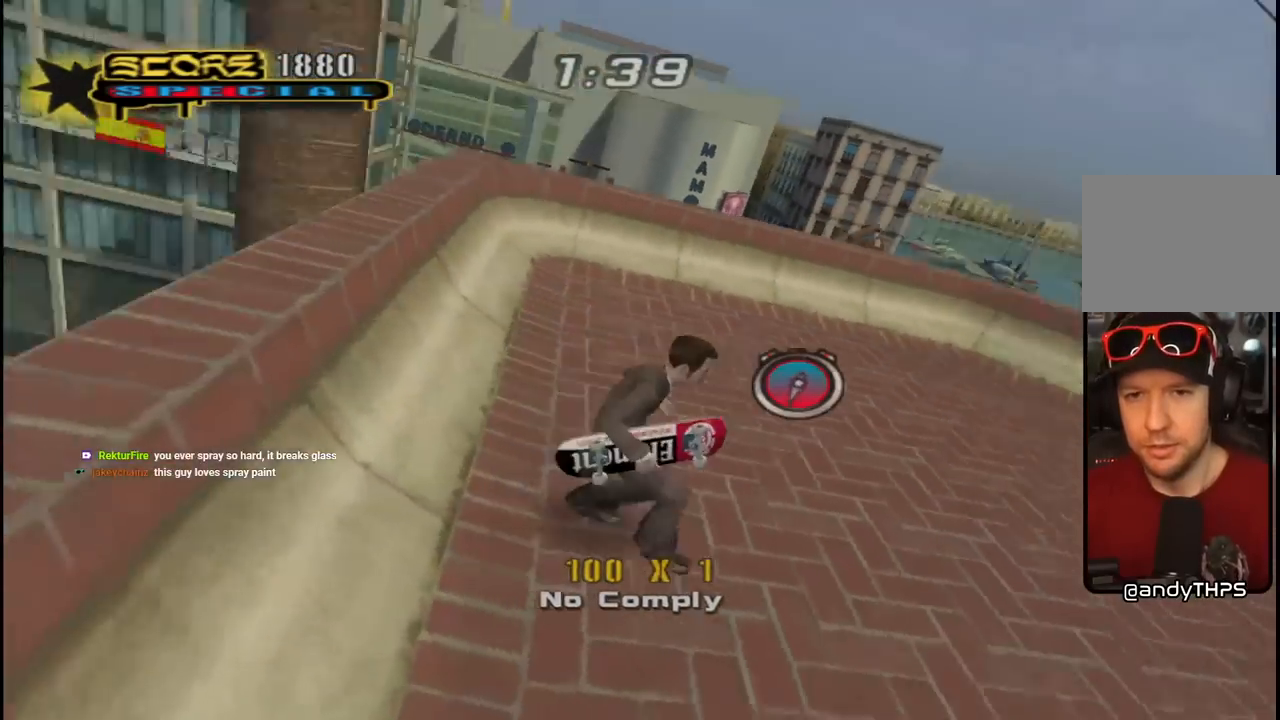
{"buttons": ["CROSS"], "left_stick": "center", "right_stick": "center", "events": [[183, "R1", "up"], [333, "DPAD_DOWN", "up"], [467, "DPAD_RIGHT", "up"]]}
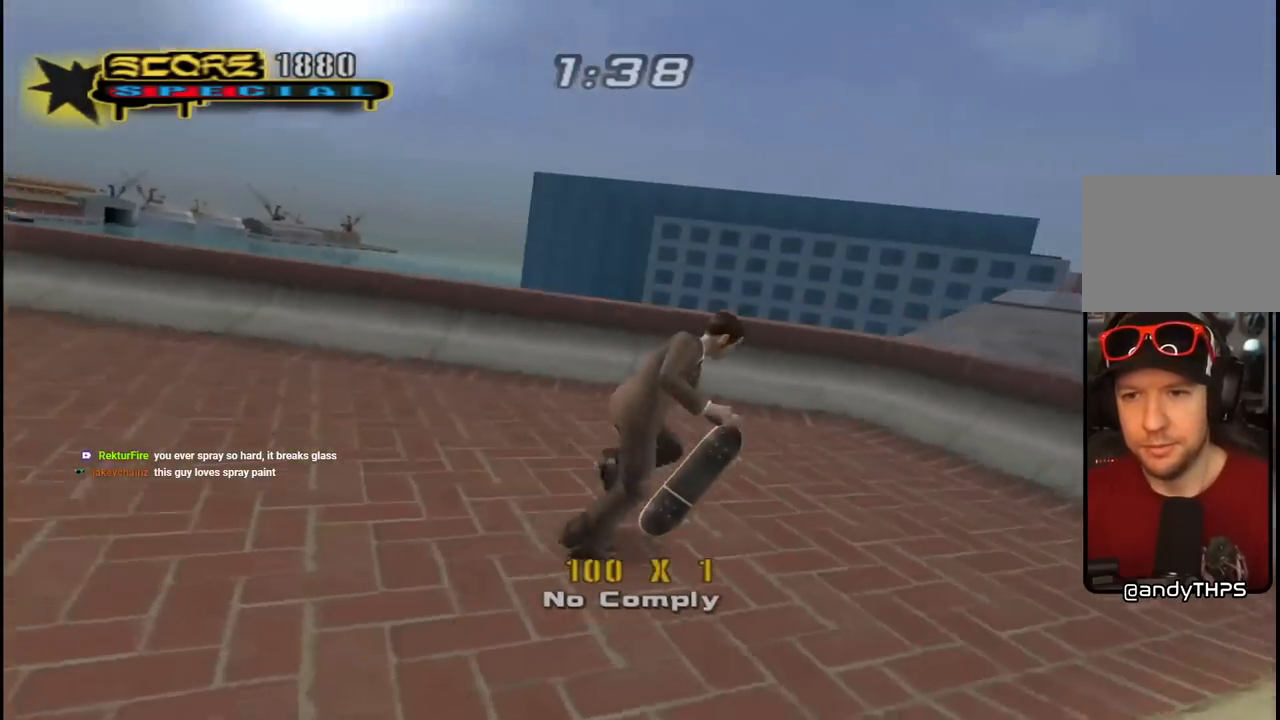
{"buttons": [], "left_stick": "center", "right_stick": "center", "events": [[67, "DPAD_RIGHT", "down"], [100, "DPAD_DOWN", "down"], [200, "DPAD_DOWN", "up"], [217, "DPAD_RIGHT", "up"], [333, "CROSS", "up"]]}
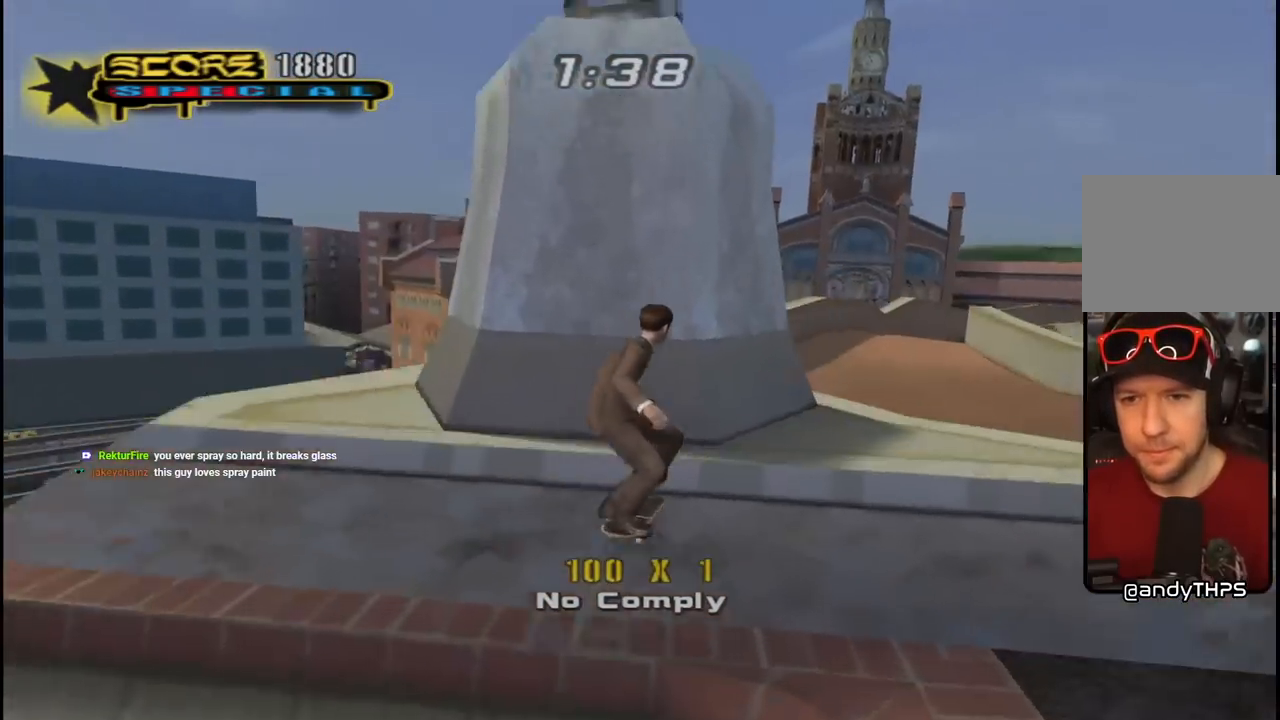
{"buttons": ["CROSS", "DPAD_UP"], "left_stick": "center", "right_stick": "center", "events": [[183, "CROSS", "down"], [183, "DPAD_RIGHT", "down"], [200, "R1", "down"], [367, "DPAD_UP", "down"], [417, "DPAD_RIGHT", "up"], [417, "R1", "up"]]}
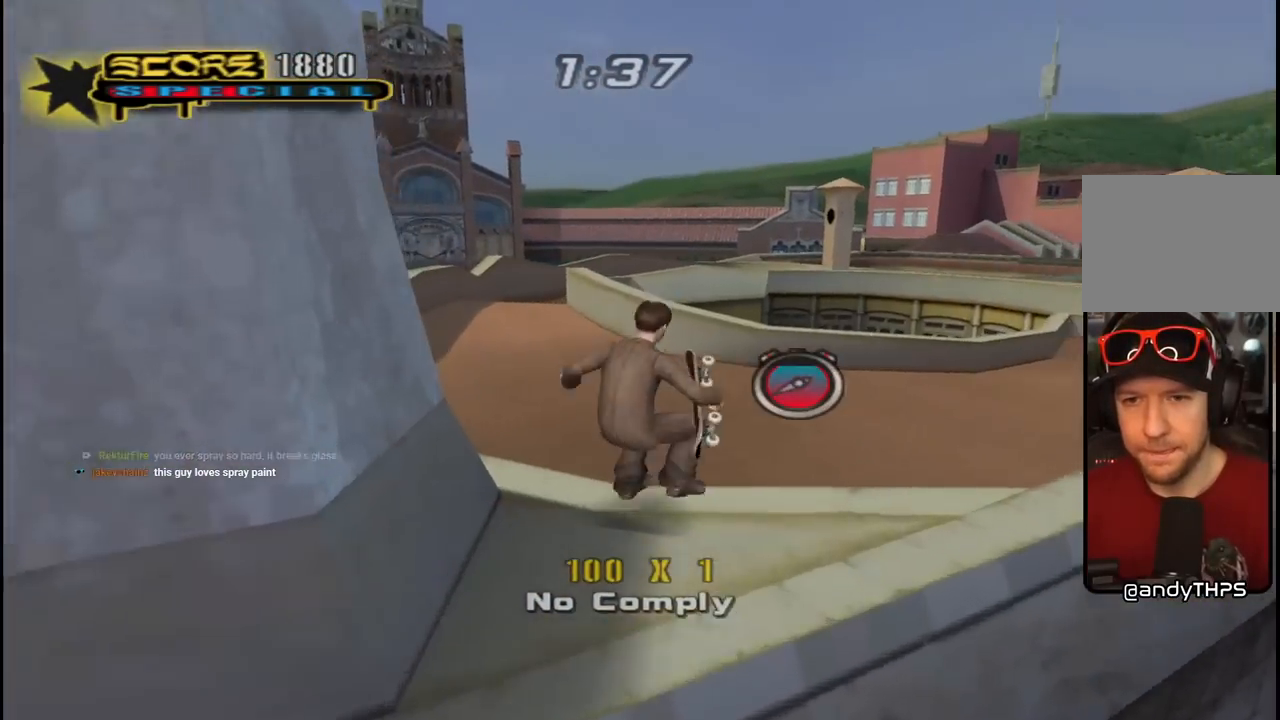
{"buttons": ["CROSS", "R1", "DPAD_UP", "DPAD_RIGHT"], "left_stick": "center", "right_stick": "center", "events": [[83, "DPAD_RIGHT", "down"], [450, "R1", "down"]]}
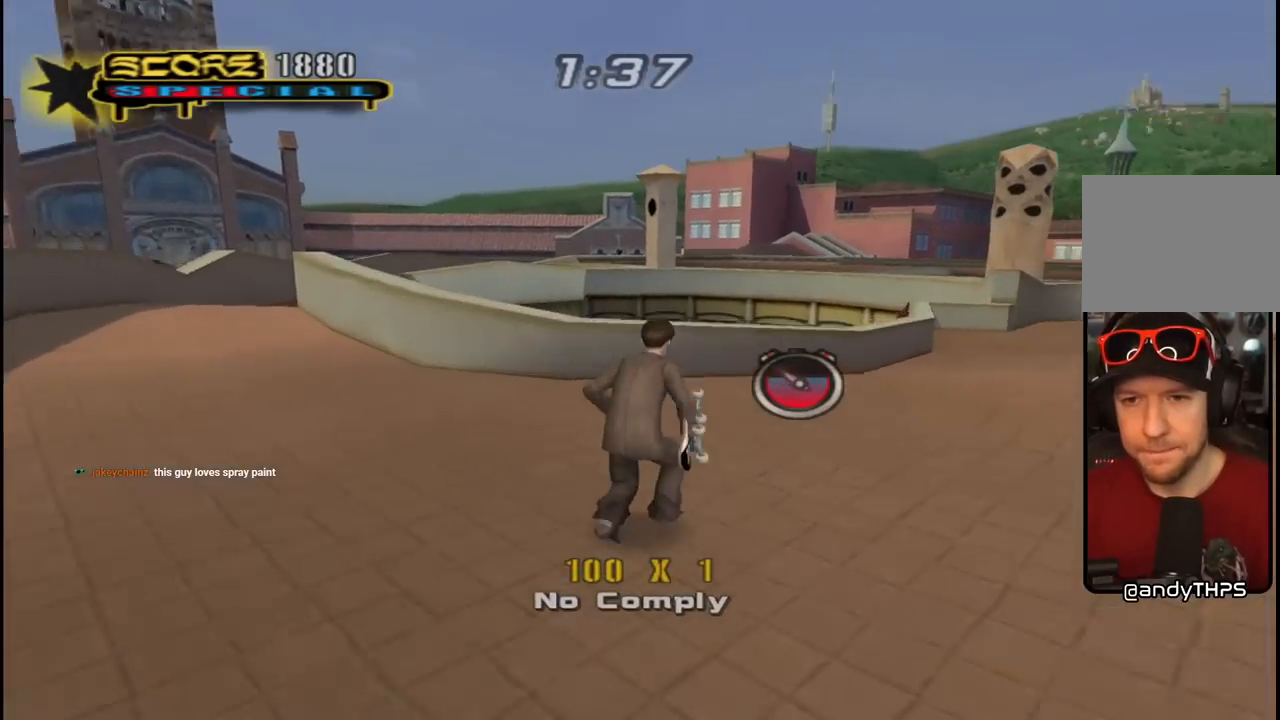
{"buttons": ["TRIANGLE", "DPAD_UP"], "left_stick": "center", "right_stick": "center", "events": [[100, "DPAD_RIGHT", "up"], [133, "DPAD_UP", "up"], [133, "R1", "up"], [317, "DPAD_UP", "down"], [400, "CROSS", "up"], [417, "TRIANGLE", "down"]]}
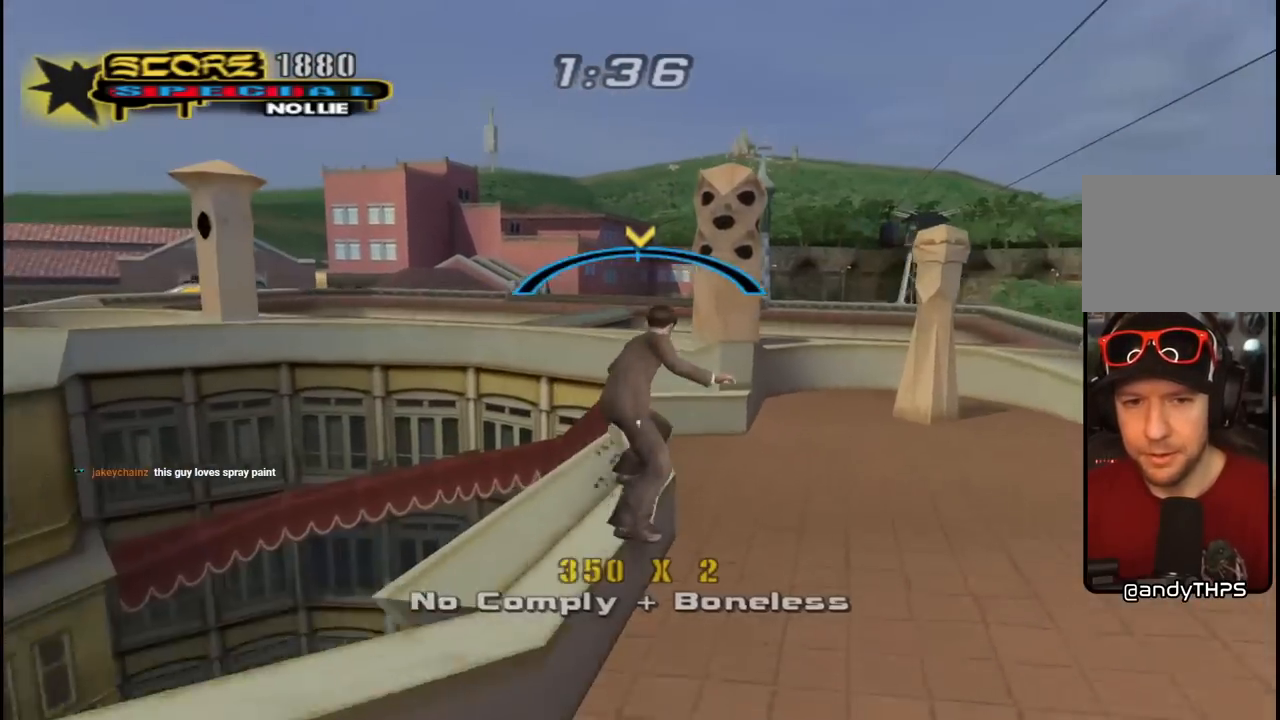
{"buttons": ["CROSS"], "left_stick": "center", "right_stick": "center", "events": [[100, "DPAD_UP", "up"], [200, "TRIANGLE", "up"], [217, "CROSS", "down"]]}
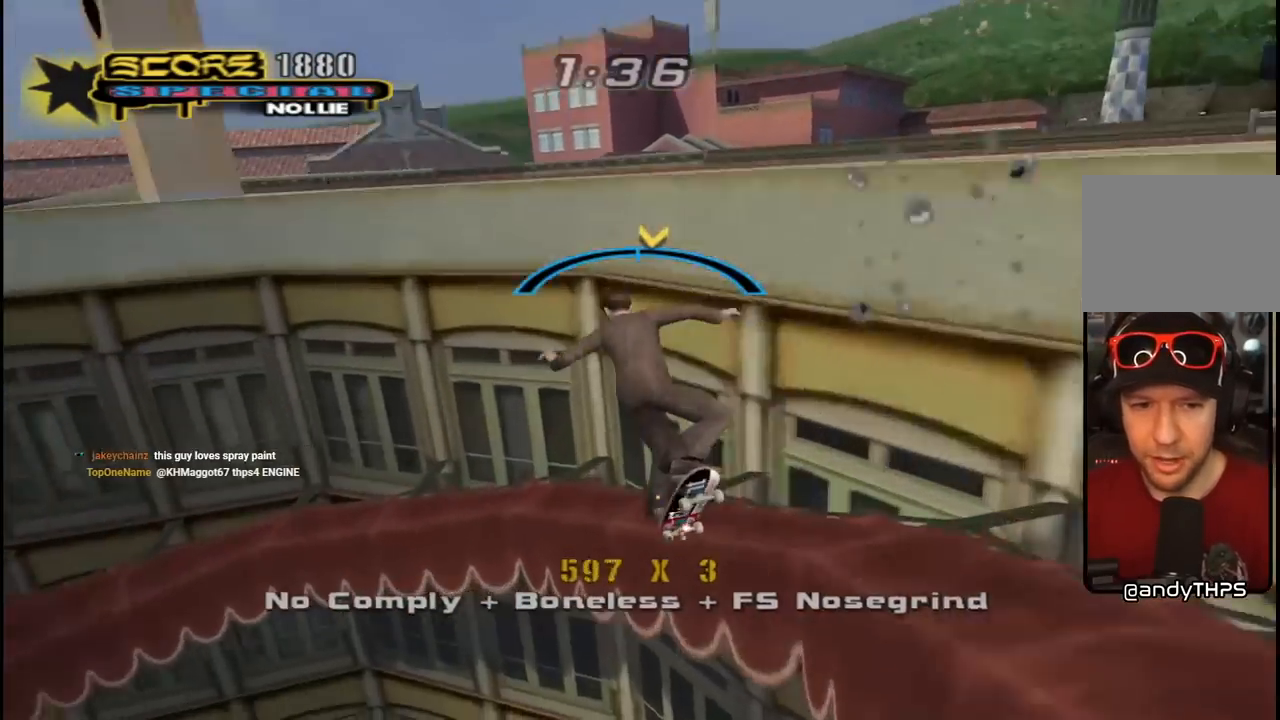
{"buttons": ["CROSS"], "left_stick": "center", "right_stick": "center", "events": [[117, "DPAD_LEFT", "down"], [200, "DPAD_LEFT", "up"], [350, "DPAD_RIGHT", "down"], [433, "DPAD_RIGHT", "up"]]}
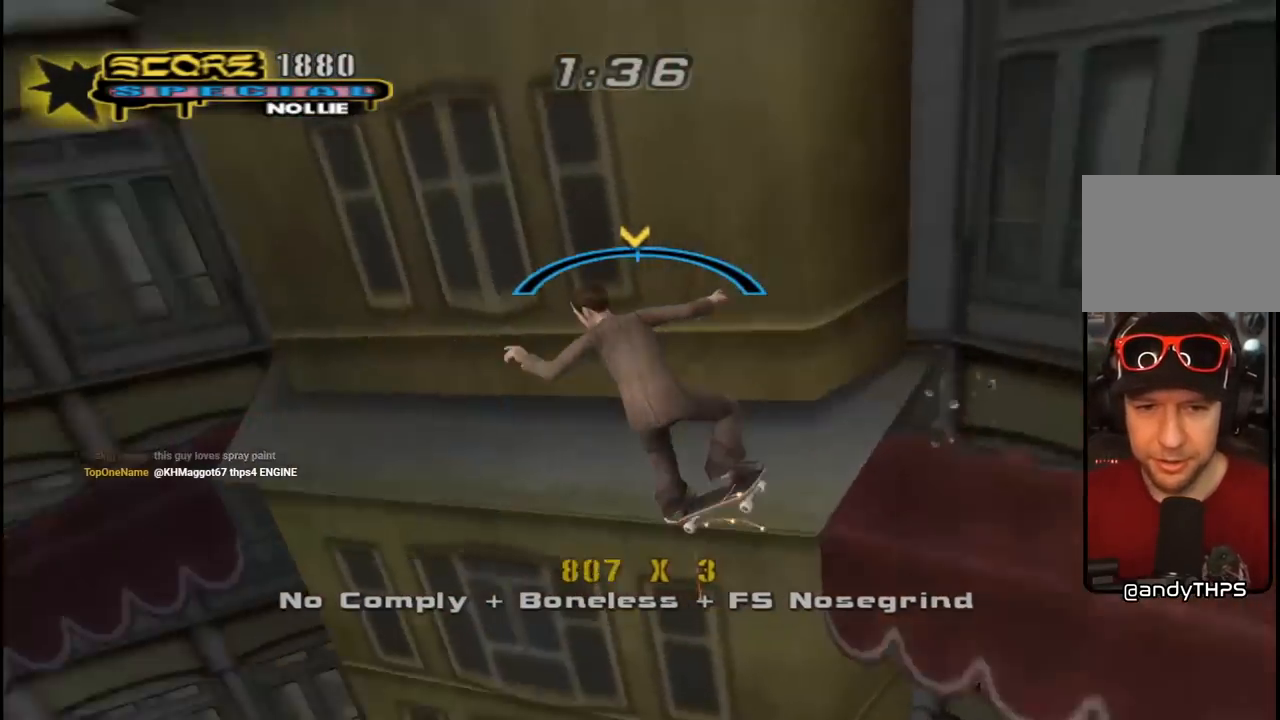
{"buttons": ["CROSS"], "left_stick": "center", "right_stick": "center", "events": [[150, "DPAD_LEFT", "down"], [200, "DPAD_LEFT", "up"], [367, "DPAD_RIGHT", "down"], [483, "DPAD_RIGHT", "up"]]}
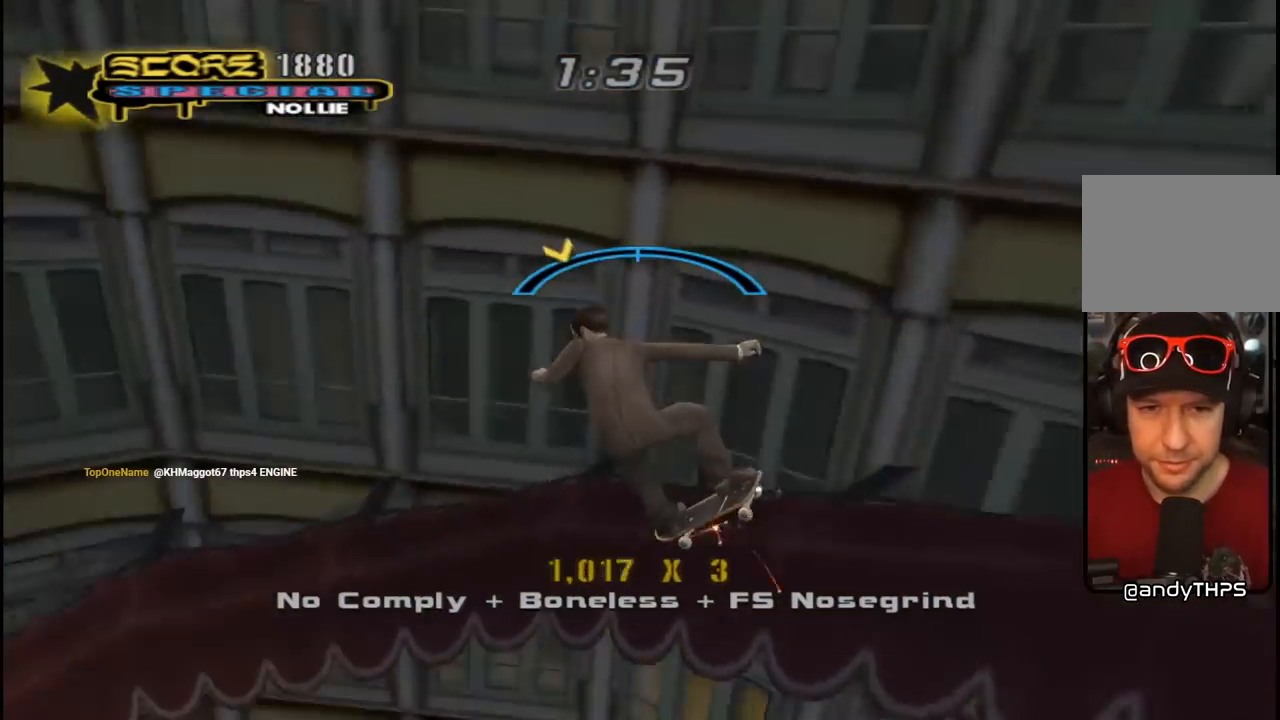
{"buttons": ["CROSS"], "left_stick": "center", "right_stick": "center", "events": [[117, "DPAD_RIGHT", "down"], [200, "DPAD_RIGHT", "up"], [350, "DPAD_RIGHT", "down"], [400, "DPAD_RIGHT", "up"]]}
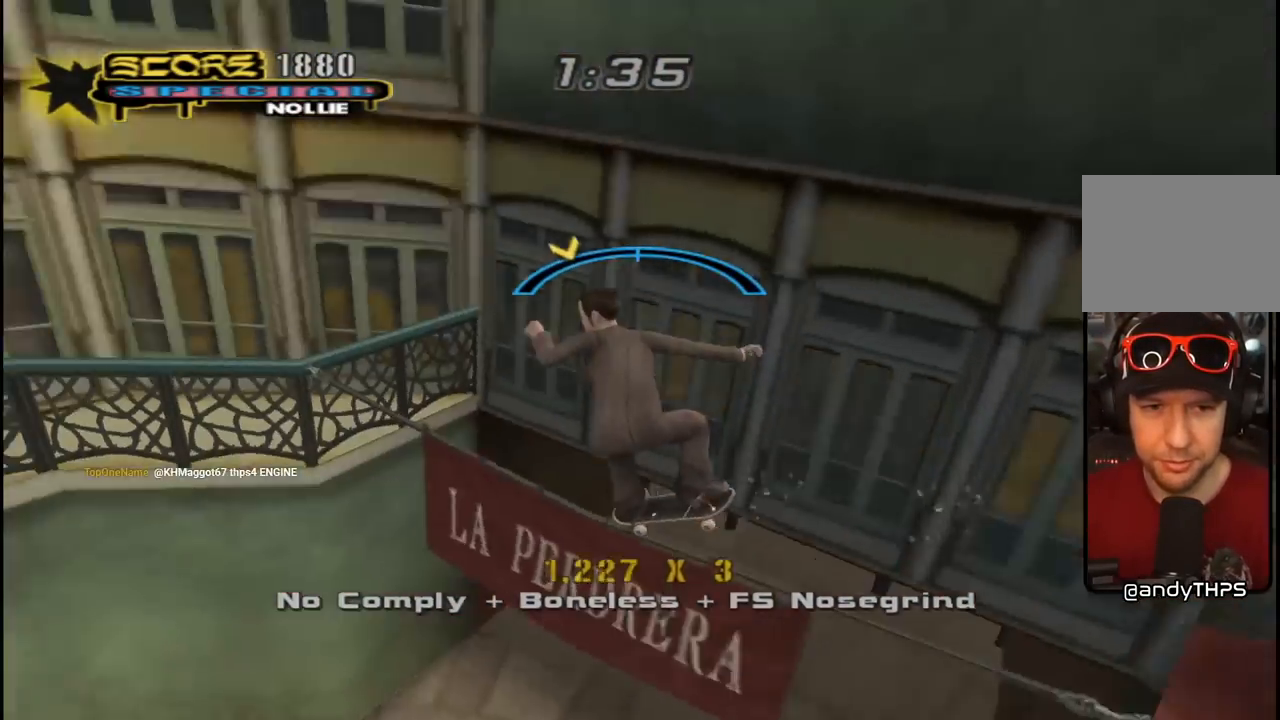
{"buttons": ["CROSS"], "left_stick": "center", "right_stick": "center", "events": [[317, "DPAD_LEFT", "down"], [433, "DPAD_LEFT", "up"]]}
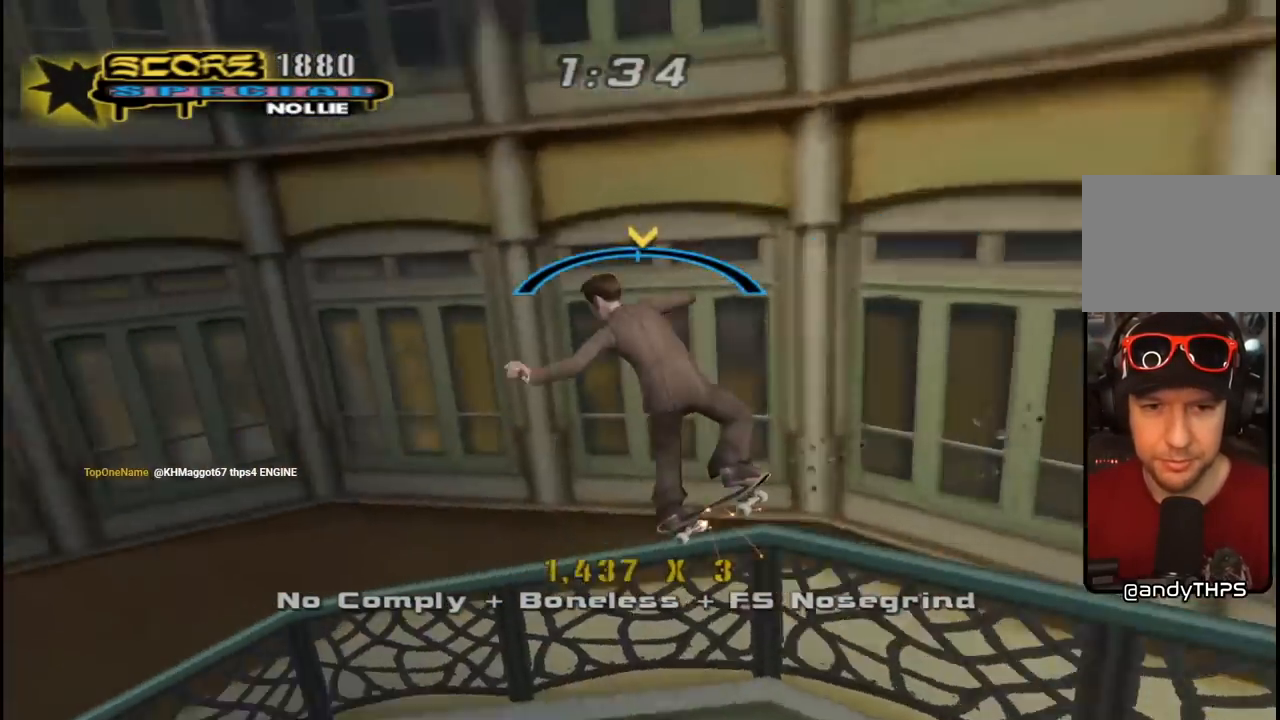
{"buttons": ["CROSS"], "left_stick": "center", "right_stick": "center", "events": [[167, "DPAD_LEFT", "down"], [267, "DPAD_LEFT", "up"]]}
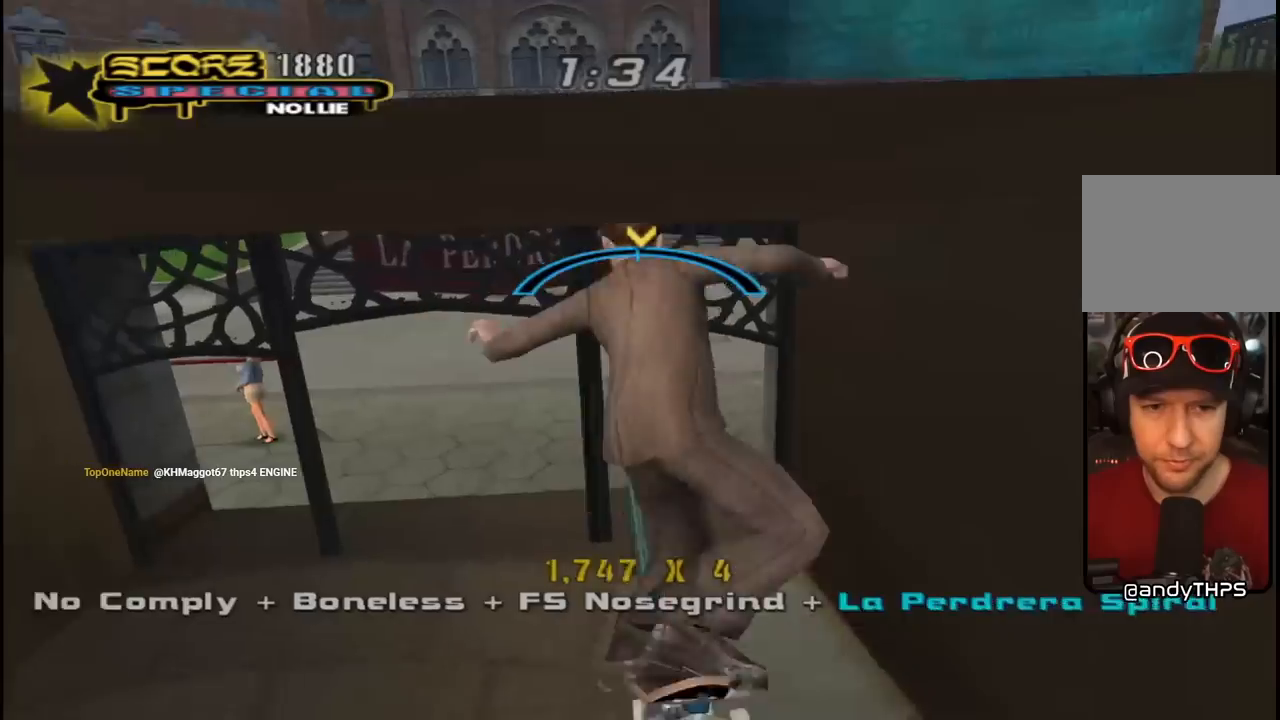
{"buttons": ["CROSS"], "left_stick": "center", "right_stick": "center", "events": [[50, "DPAD_RIGHT", "down"], [117, "DPAD_RIGHT", "up"]]}
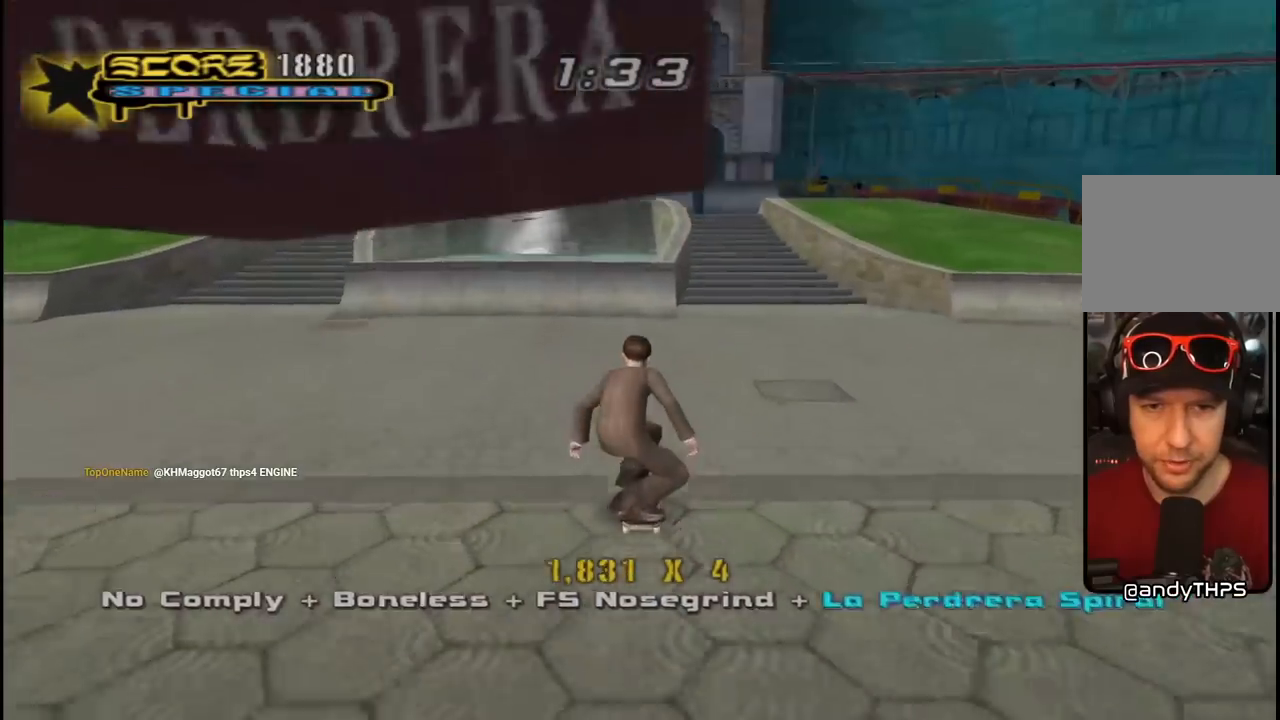
{"buttons": ["CROSS"], "left_stick": "center", "right_stick": "center", "events": [[17, "DPAD_DOWN", "down"], [50, "DPAD_RIGHT", "down"], [433, "DPAD_DOWN", "up"], [500, "DPAD_RIGHT", "up"]]}
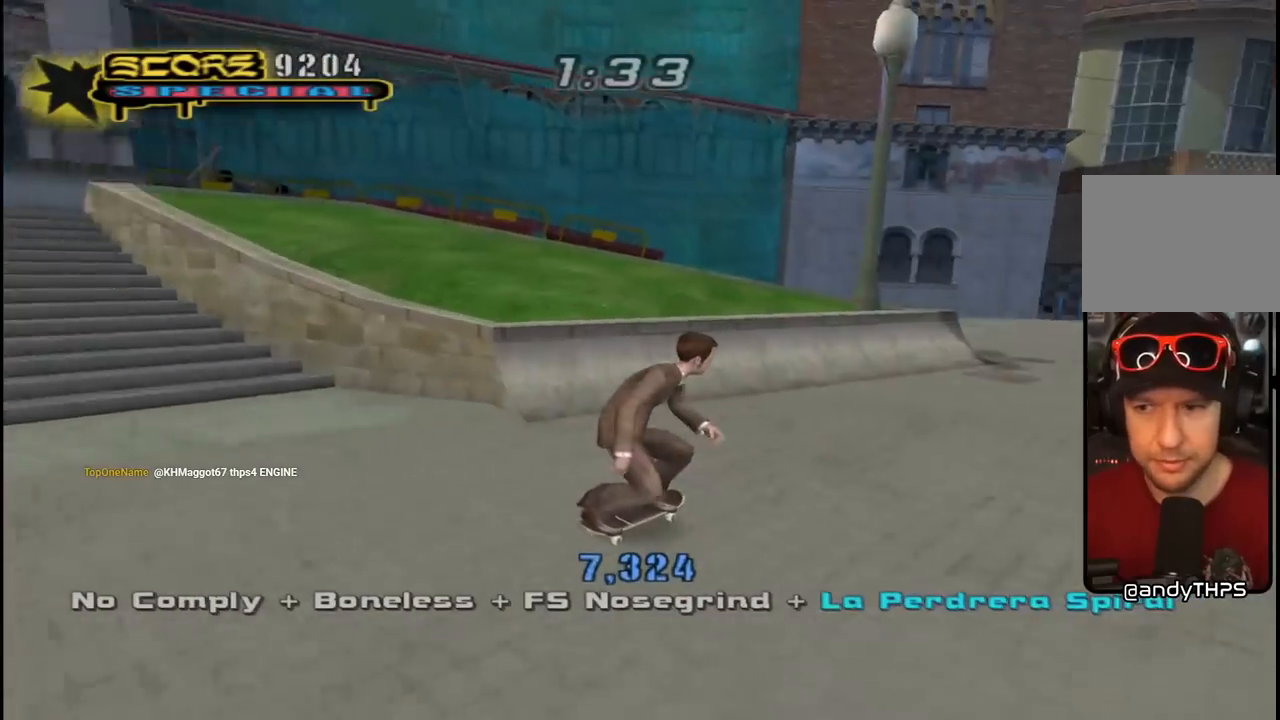
{"buttons": ["CROSS", "DPAD_RIGHT"], "left_stick": "center", "right_stick": "center", "events": [[100, "DPAD_LEFT", "down"], [100, "DPAD_UP", "down"], [383, "DPAD_UP", "up"], [400, "DPAD_LEFT", "up"], [450, "DPAD_RIGHT", "down"]]}
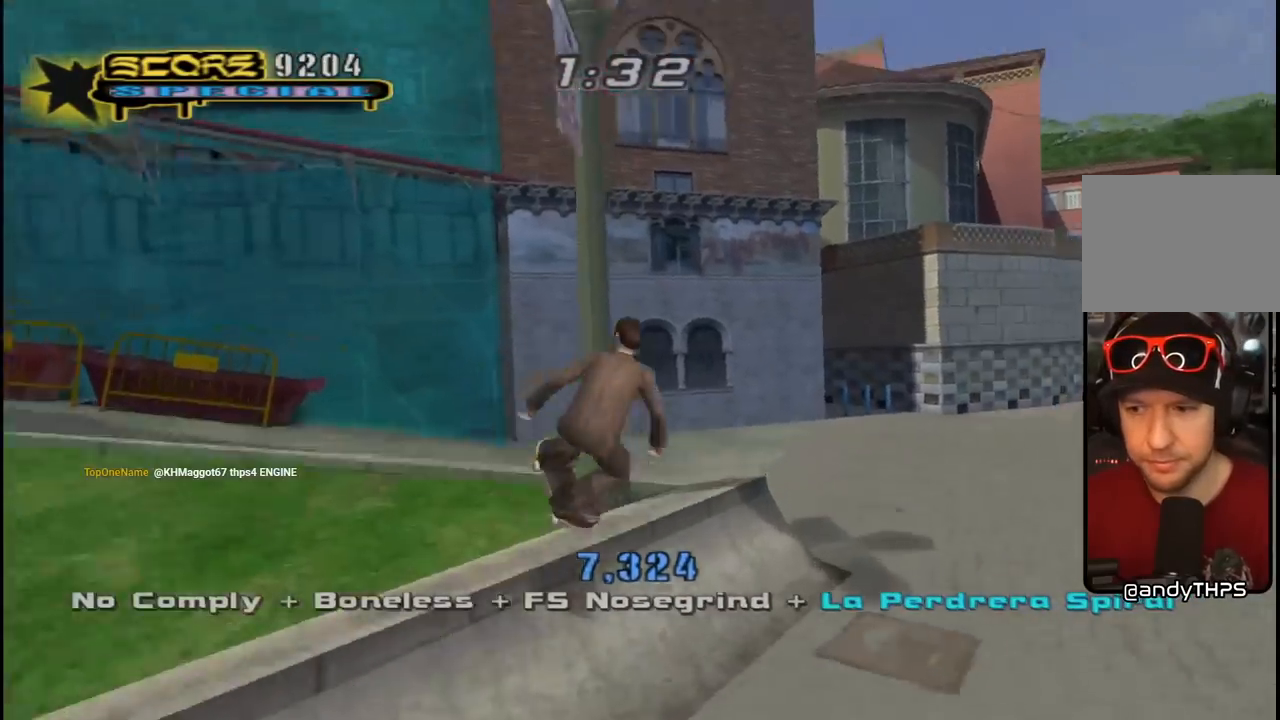
{"buttons": ["CROSS", "DPAD_RIGHT"], "left_stick": "center", "right_stick": "center", "events": [[17, "TRIANGLE", "down"], [33, "CROSS", "up"], [167, "CROSS", "down"], [167, "TRIANGLE", "up"], [233, "CROSS", "up"], [333, "CROSS", "down"]]}
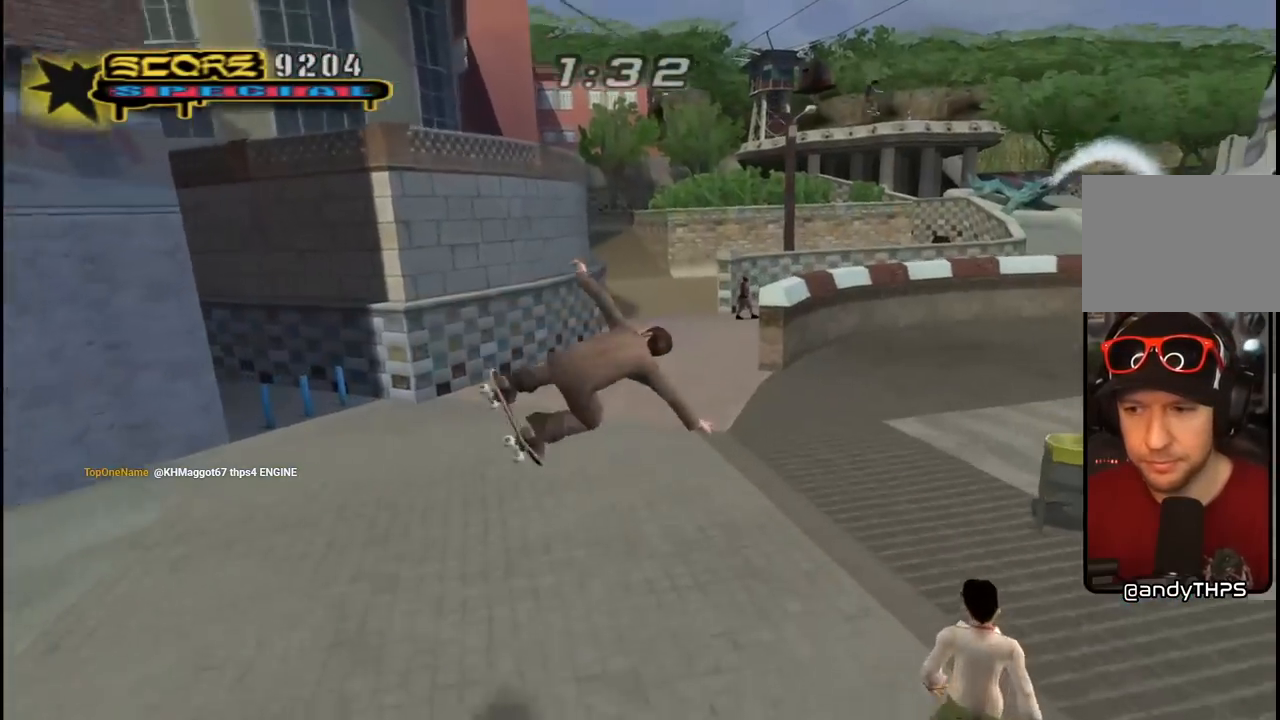
{"buttons": ["CROSS", "DPAD_UP", "DPAD_RIGHT"], "left_stick": "center", "right_stick": "center", "events": [[50, "DPAD_RIGHT", "up"], [117, "R1", "down"], [133, "DPAD_UP", "down"], [200, "DPAD_RIGHT", "down"], [333, "R1", "up"]]}
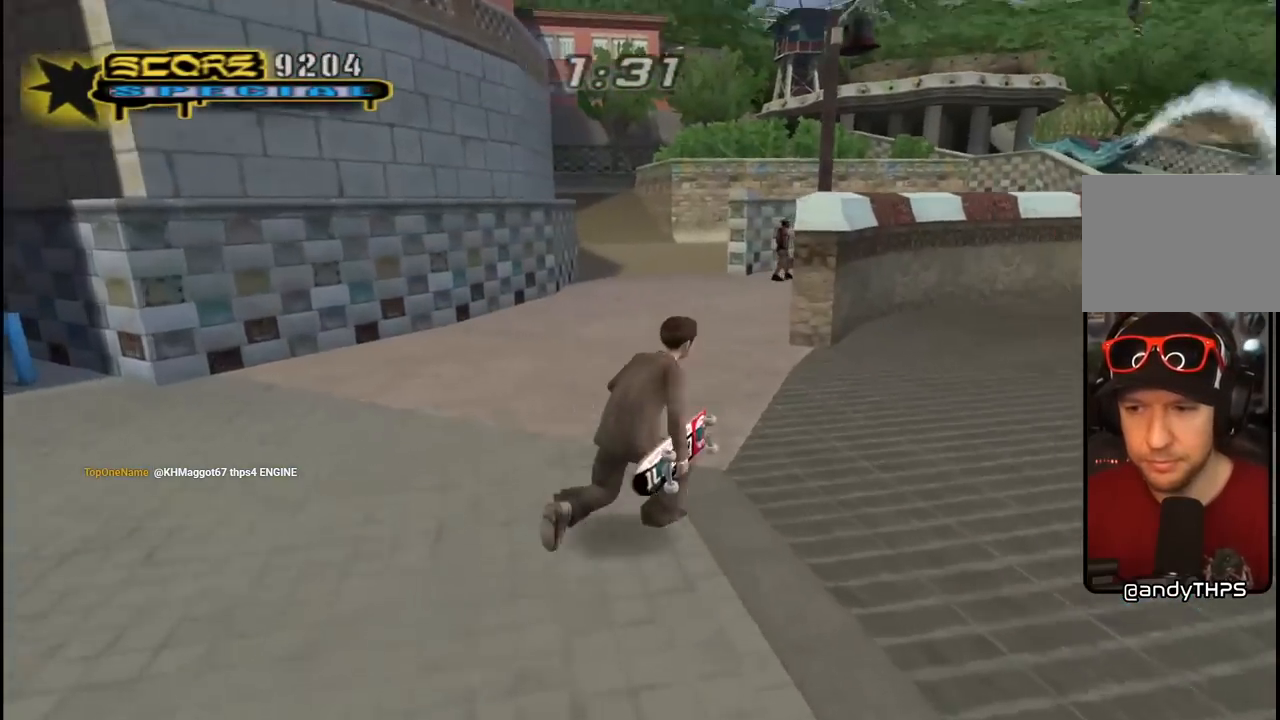
{"buttons": ["CROSS", "DPAD_UP", "DPAD_LEFT"], "left_stick": "center", "right_stick": "center", "events": [[117, "R1", "down"], [217, "DPAD_RIGHT", "up"], [233, "DPAD_LEFT", "down"], [267, "R1", "up"], [450, "DPAD_UP", "up"], [467, "DPAD_UP", "down"]]}
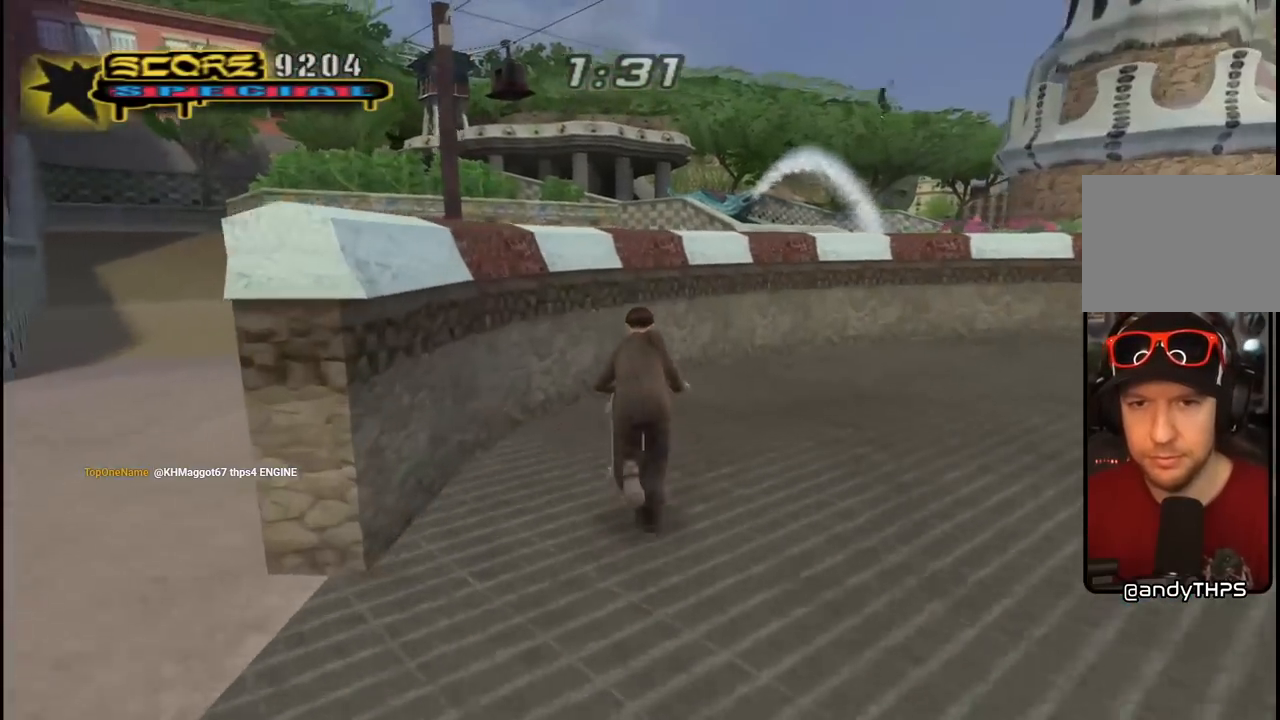
{"buttons": ["TRIANGLE", "DPAD_UP"], "left_stick": "center", "right_stick": "center", "events": [[117, "DPAD_LEFT", "up"], [117, "DPAD_UP", "up"], [200, "DPAD_UP", "down"], [233, "CROSS", "up"], [250, "TRIANGLE", "down"]]}
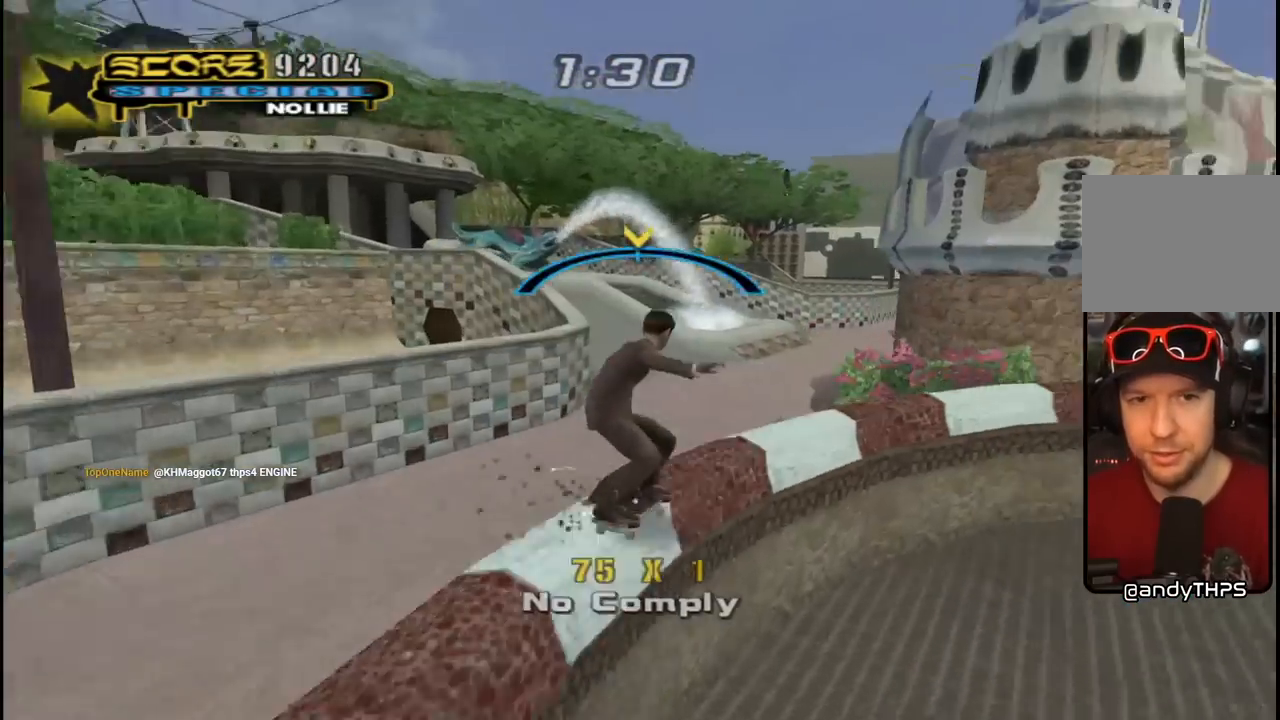
{"buttons": ["CROSS"], "left_stick": "center", "right_stick": "center", "events": [[17, "DPAD_UP", "up"], [50, "CROSS", "down"], [50, "TRIANGLE", "up"], [217, "DPAD_LEFT", "down"], [283, "DPAD_LEFT", "up"], [400, "DPAD_RIGHT", "down"], [500, "DPAD_RIGHT", "up"]]}
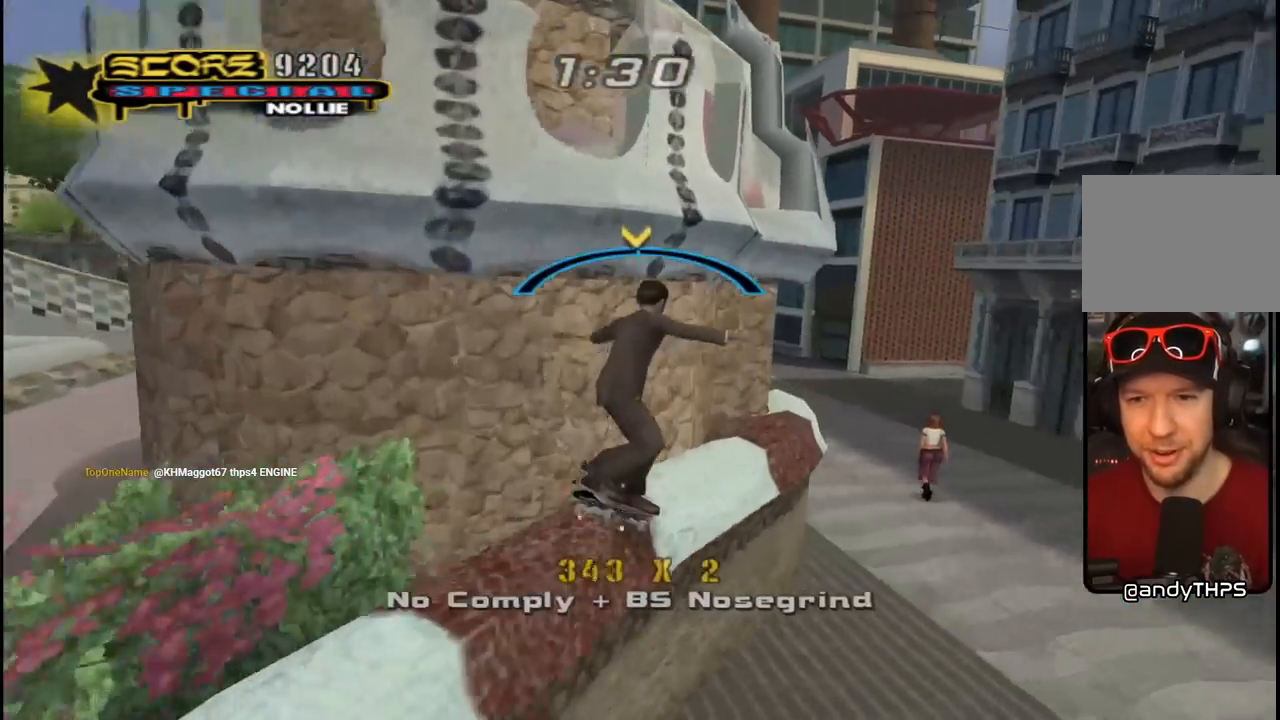
{"buttons": [], "left_stick": "center", "right_stick": "down-right", "events": [[33, "CROSS", "up"], [300, "right_stick", "down-right"]]}
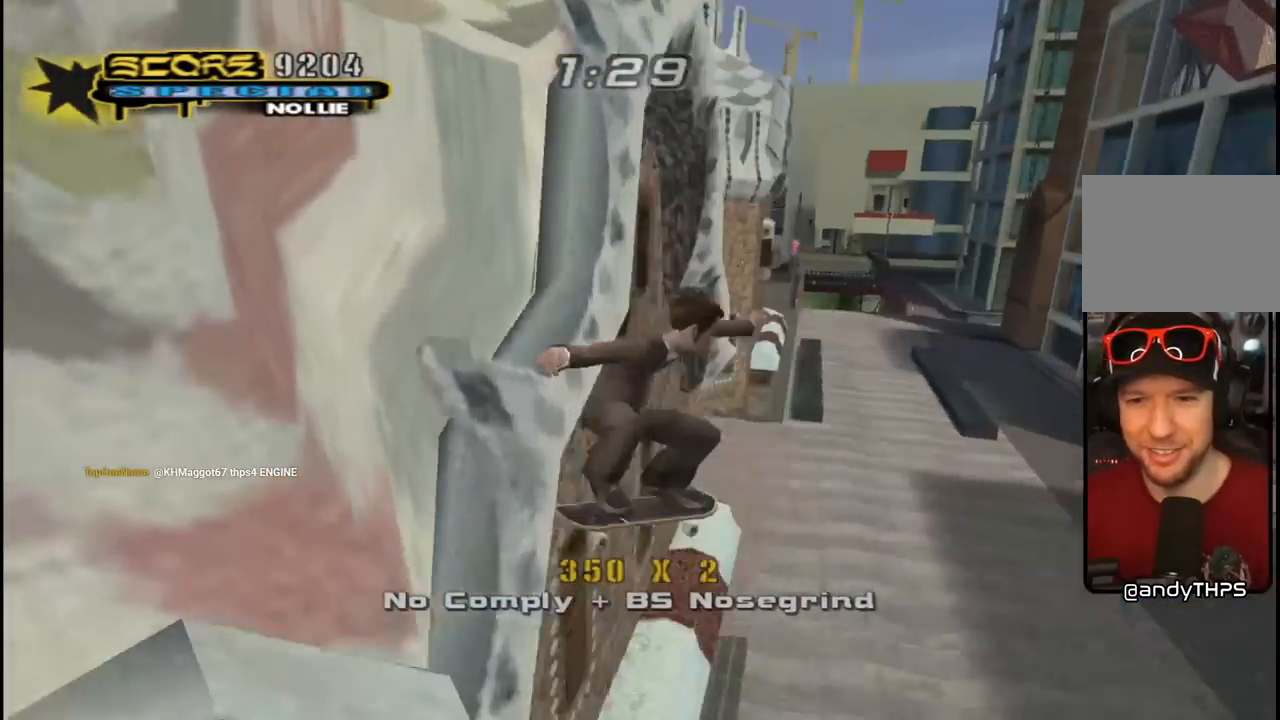
{"buttons": [], "left_stick": "center", "right_stick": "center", "events": [[217, "right_stick", "center"]]}
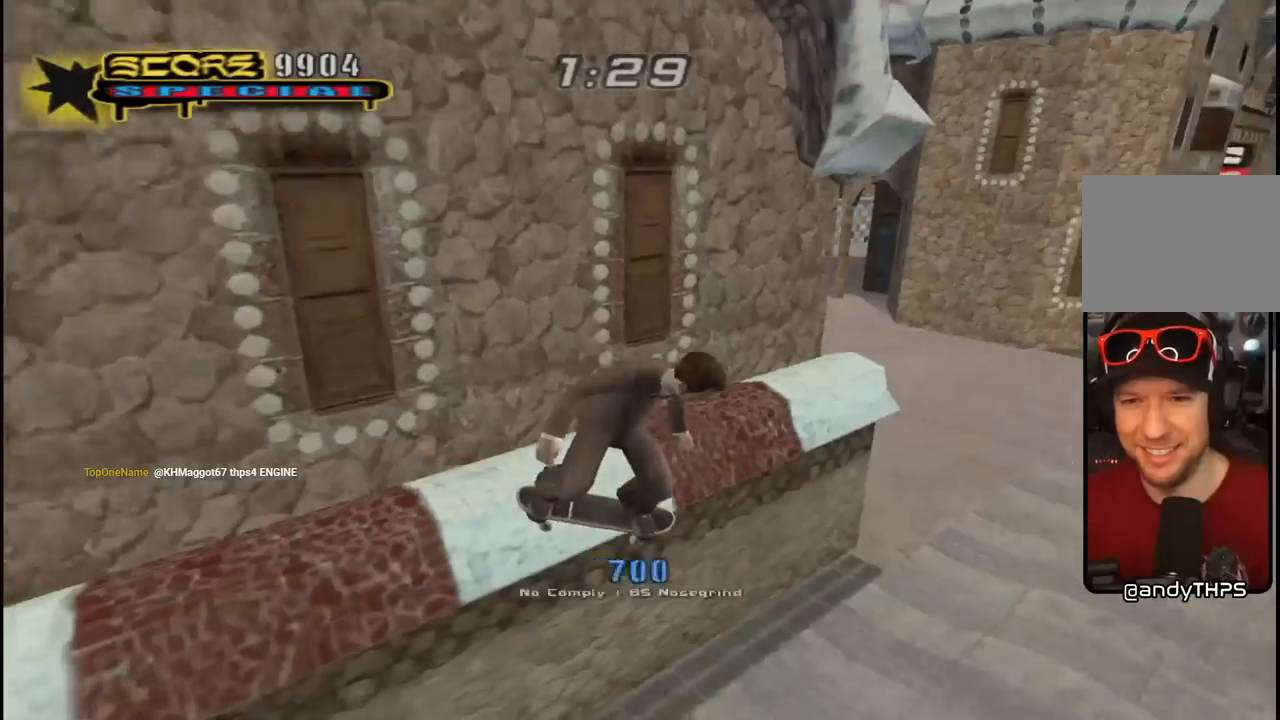
{"buttons": ["CROSS", "DPAD_LEFT"], "left_stick": "center", "right_stick": "center", "events": [[50, "CROSS", "down"], [417, "DPAD_LEFT", "down"]]}